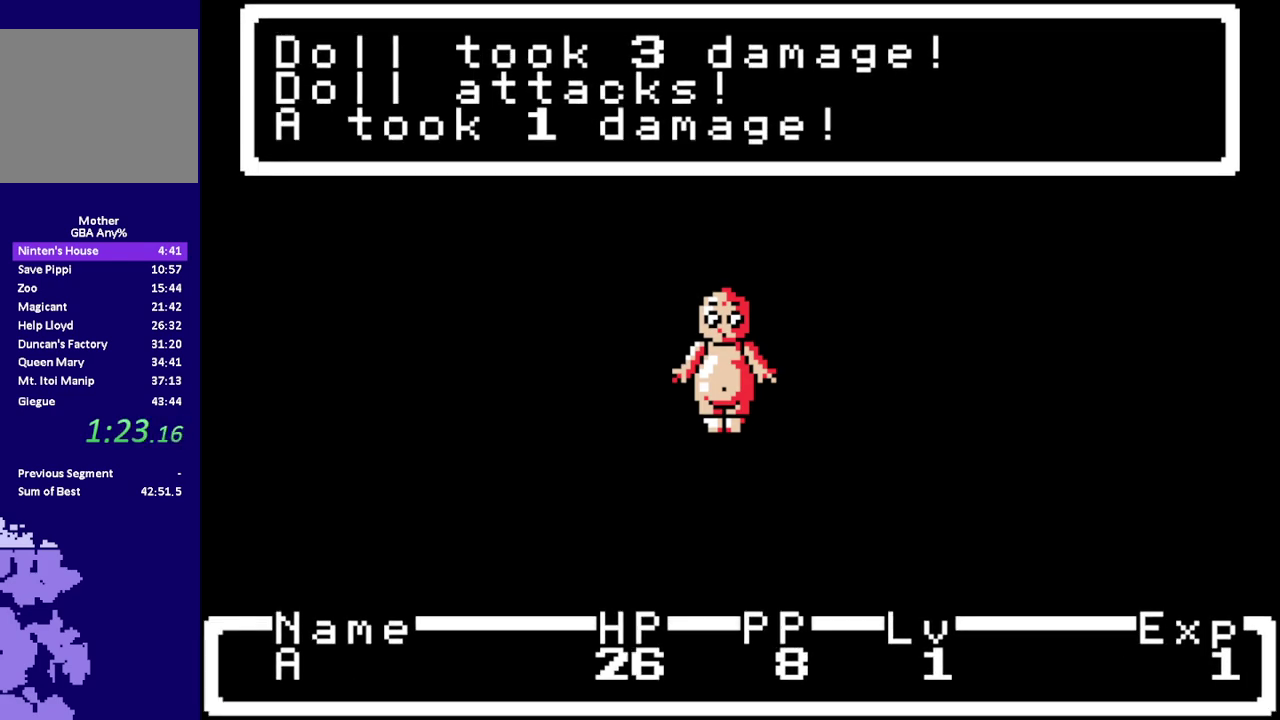
Gameplay with a controller (Nintendo layout); each line is a JSON object with the inputs held at the frame after it. "events" lists button and stick changes between this image and that frame as [ms after this image, input, new state], when the widget could be followed in between. Not read: L3 R3.
{"buttons": ["A", "L1"], "events": [[350, "L1", "down"], [417, "L1", "up"], [483, "A", "down"], [483, "L1", "down"]]}
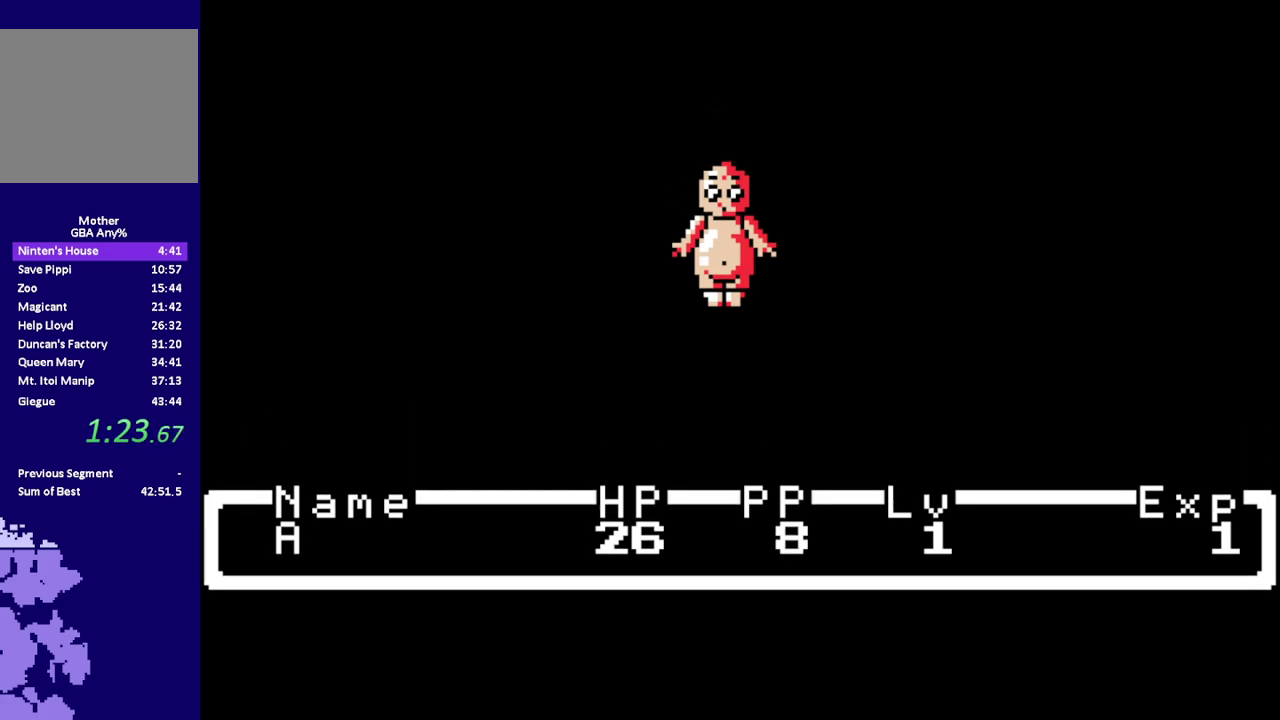
{"buttons": [], "events": [[50, "L1", "up"], [100, "A", "up"]]}
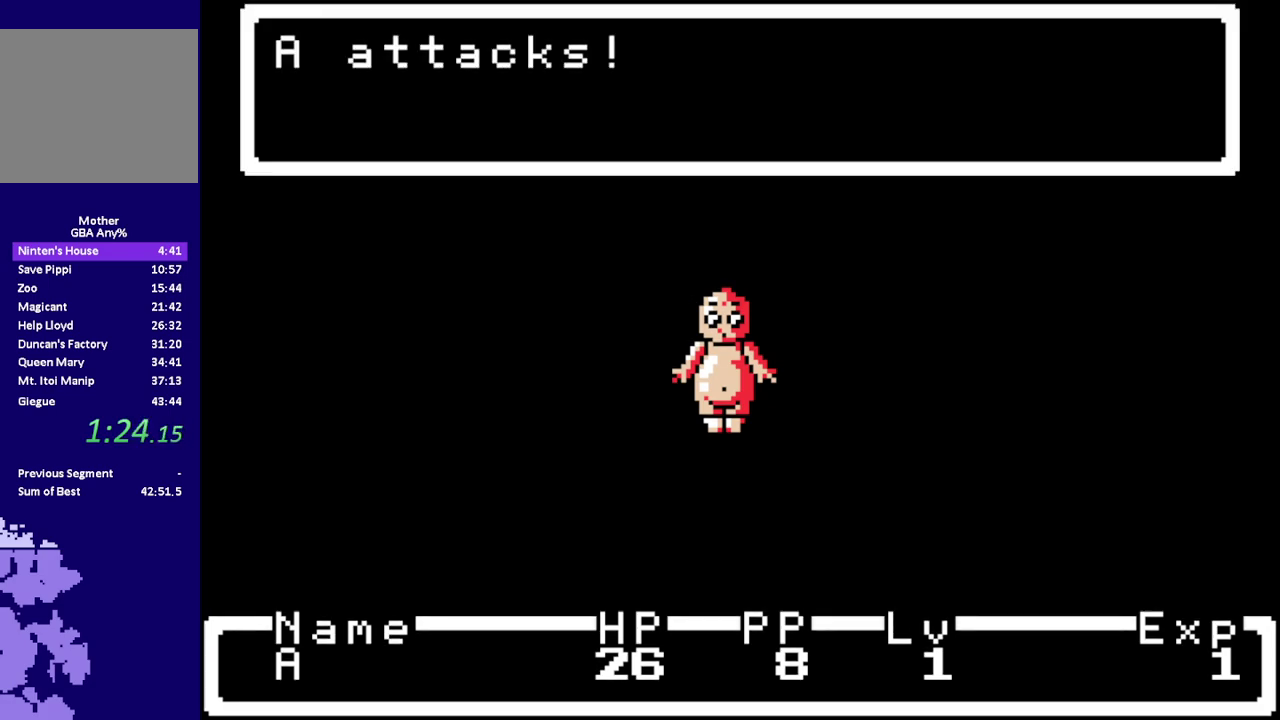
{"buttons": [], "events": []}
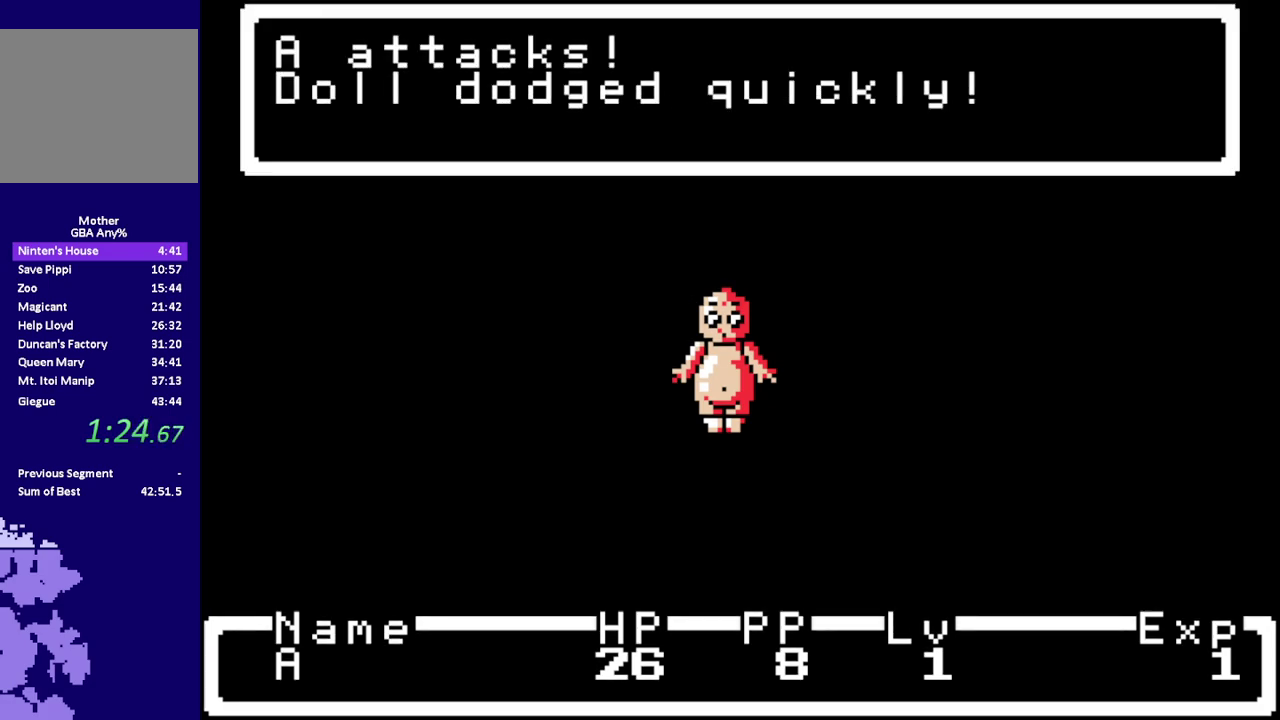
{"buttons": [], "events": []}
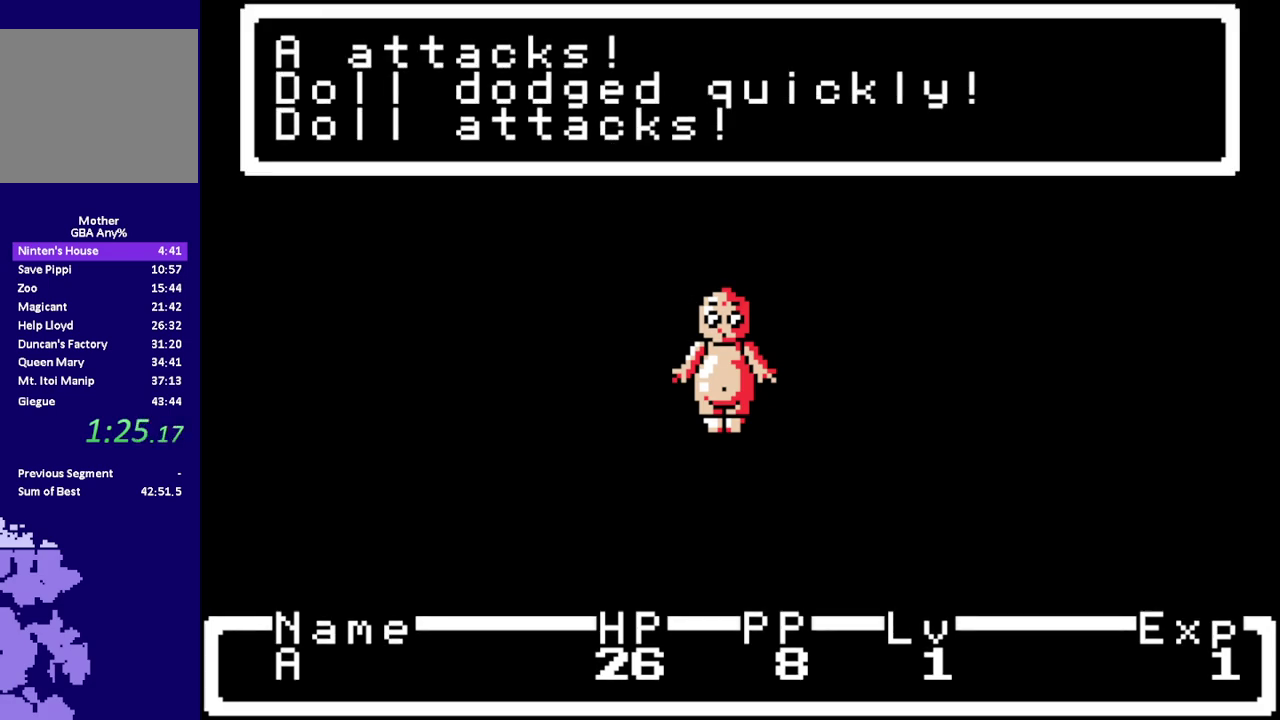
{"buttons": [], "events": []}
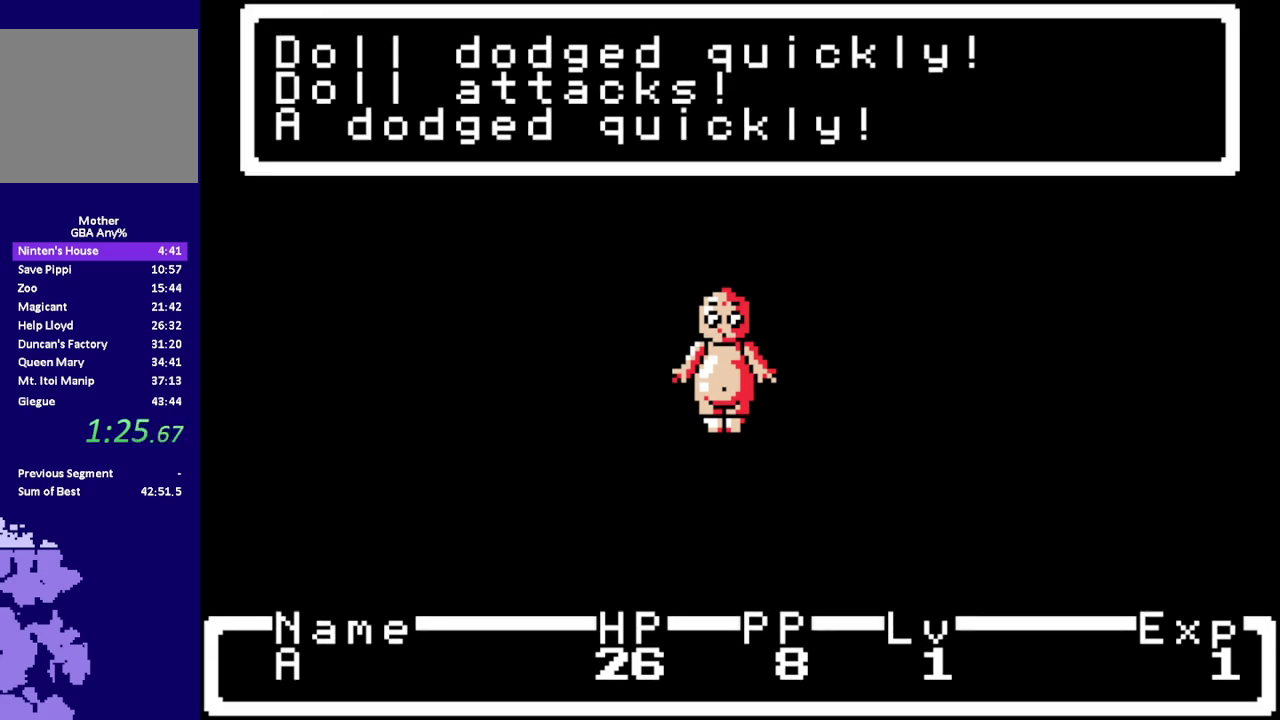
{"buttons": [], "events": []}
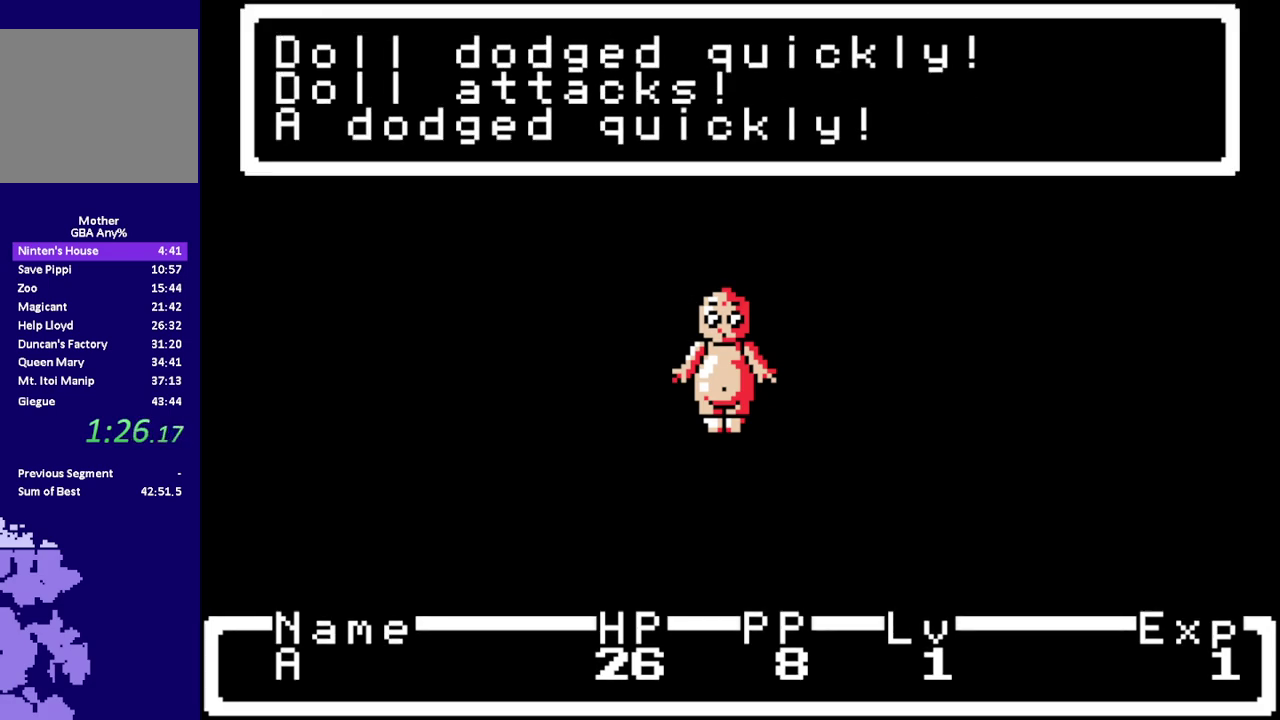
{"buttons": ["A", "L1"]}
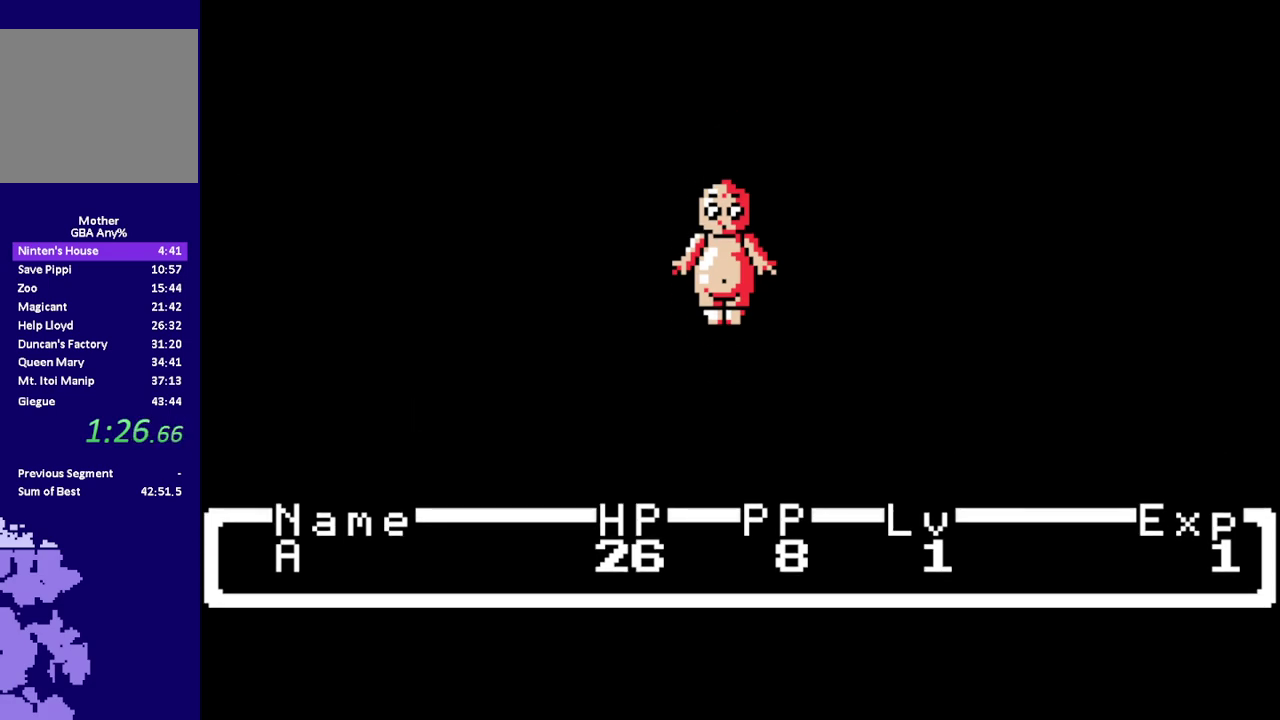
{"buttons": []}
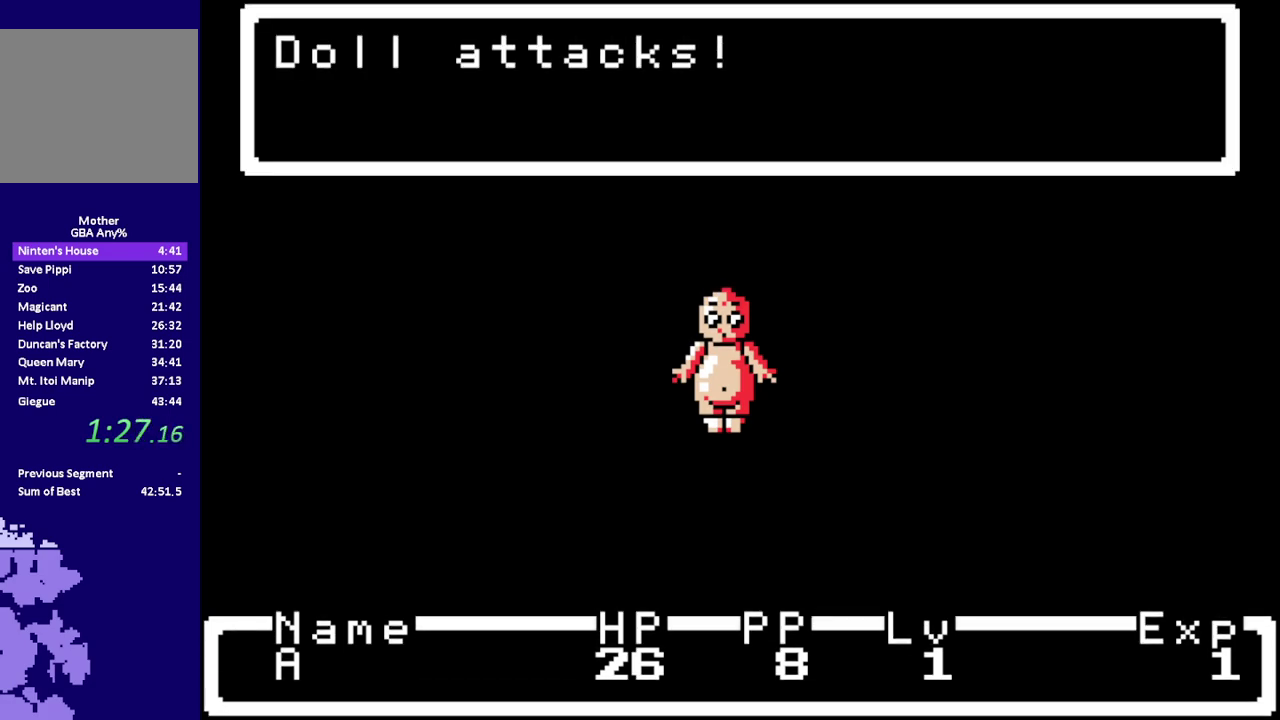
{"buttons": [], "events": []}
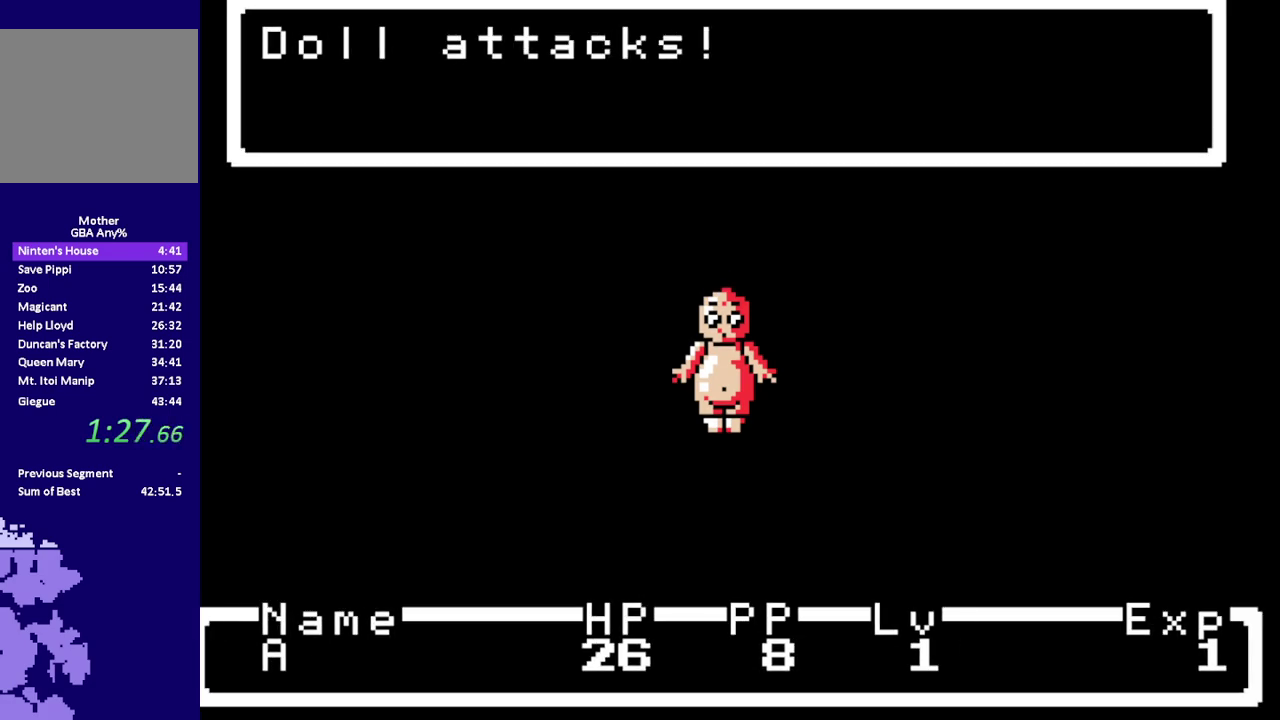
{"buttons": [], "events": []}
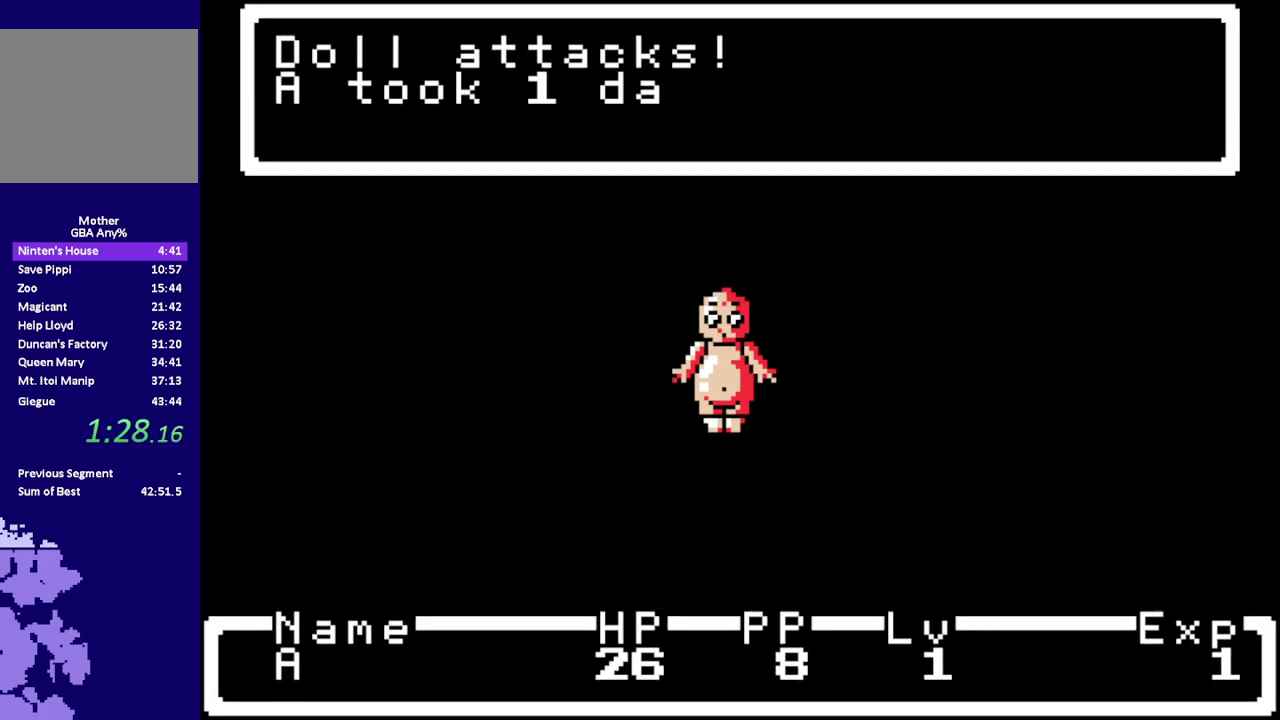
{"buttons": [], "events": []}
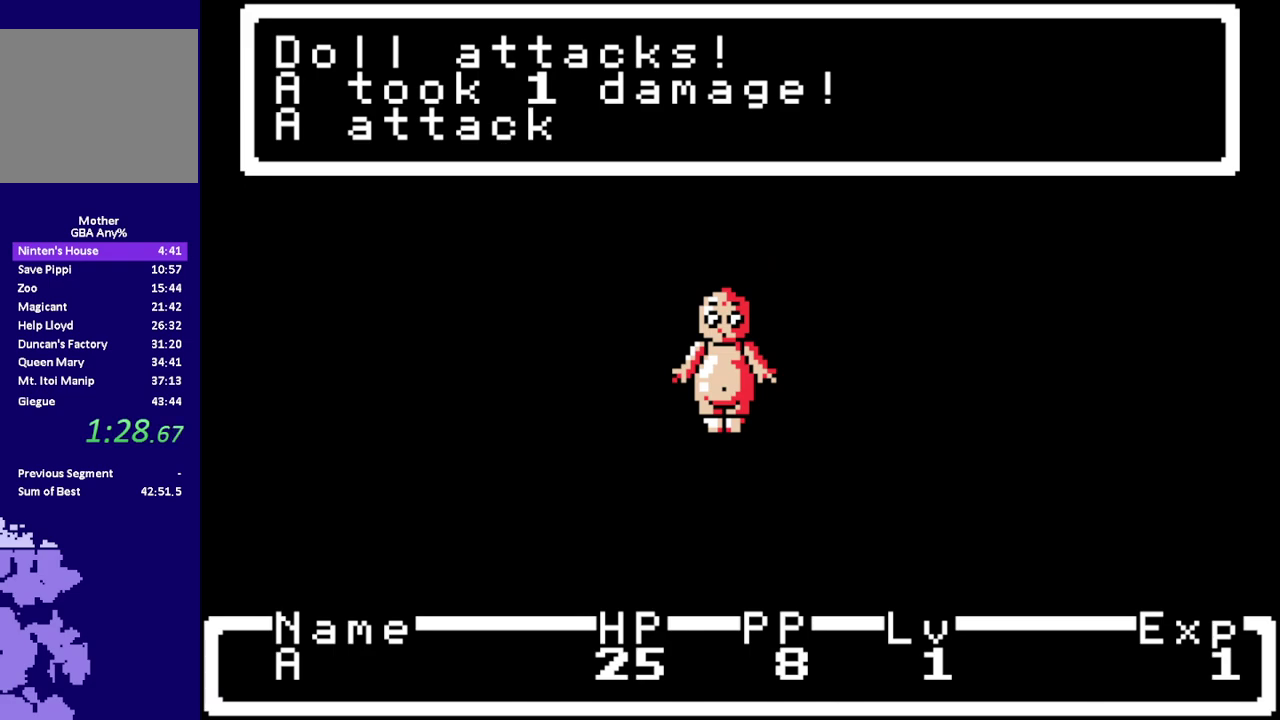
{"buttons": [], "events": []}
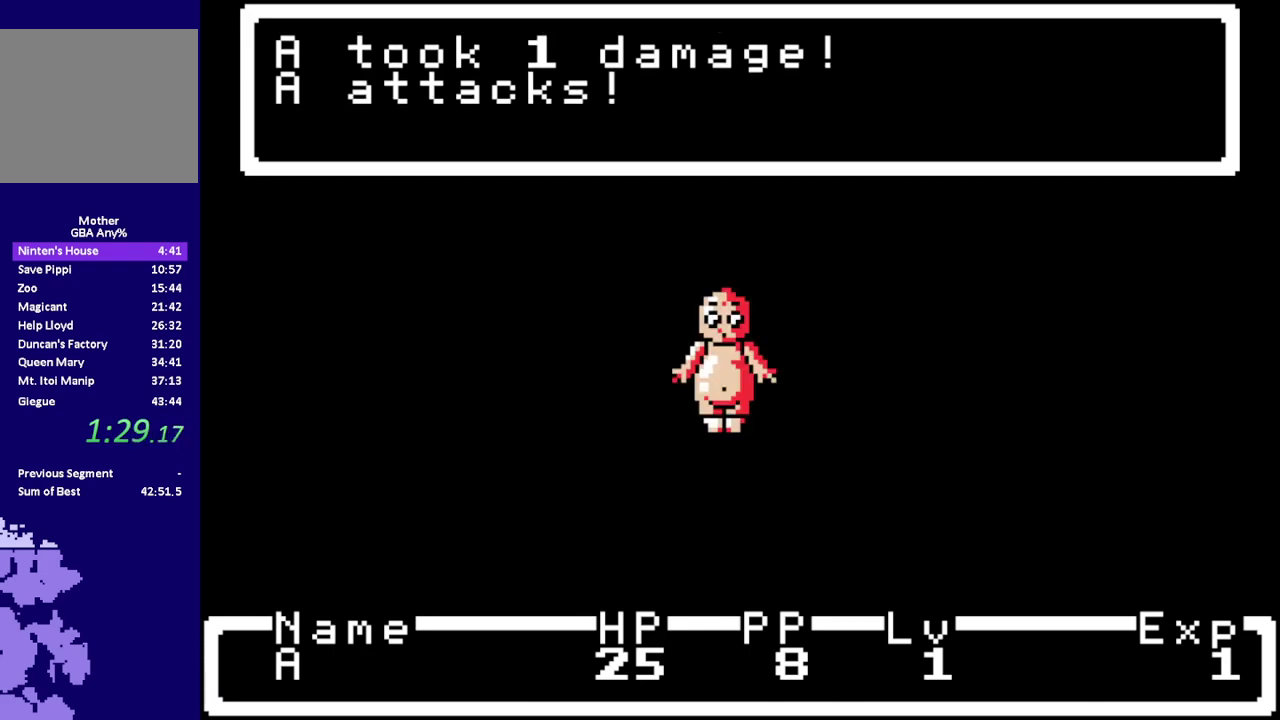
{"buttons": [], "events": []}
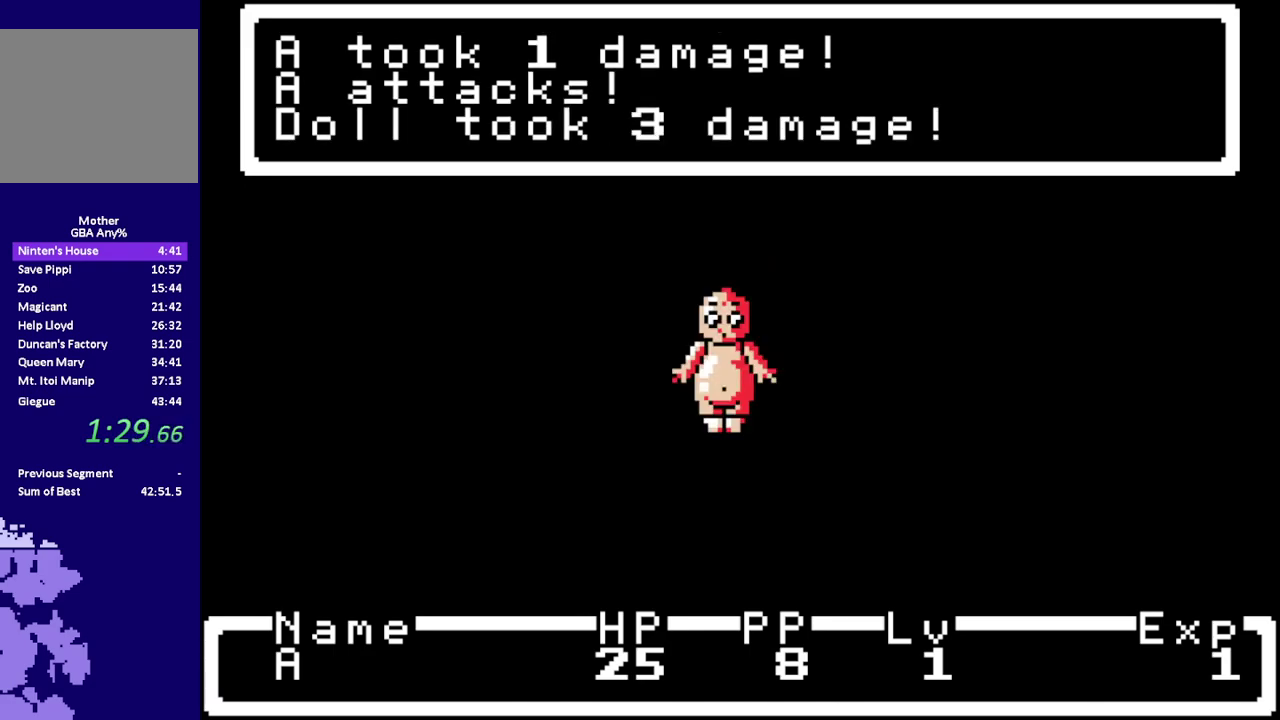
{"buttons": [], "events": []}
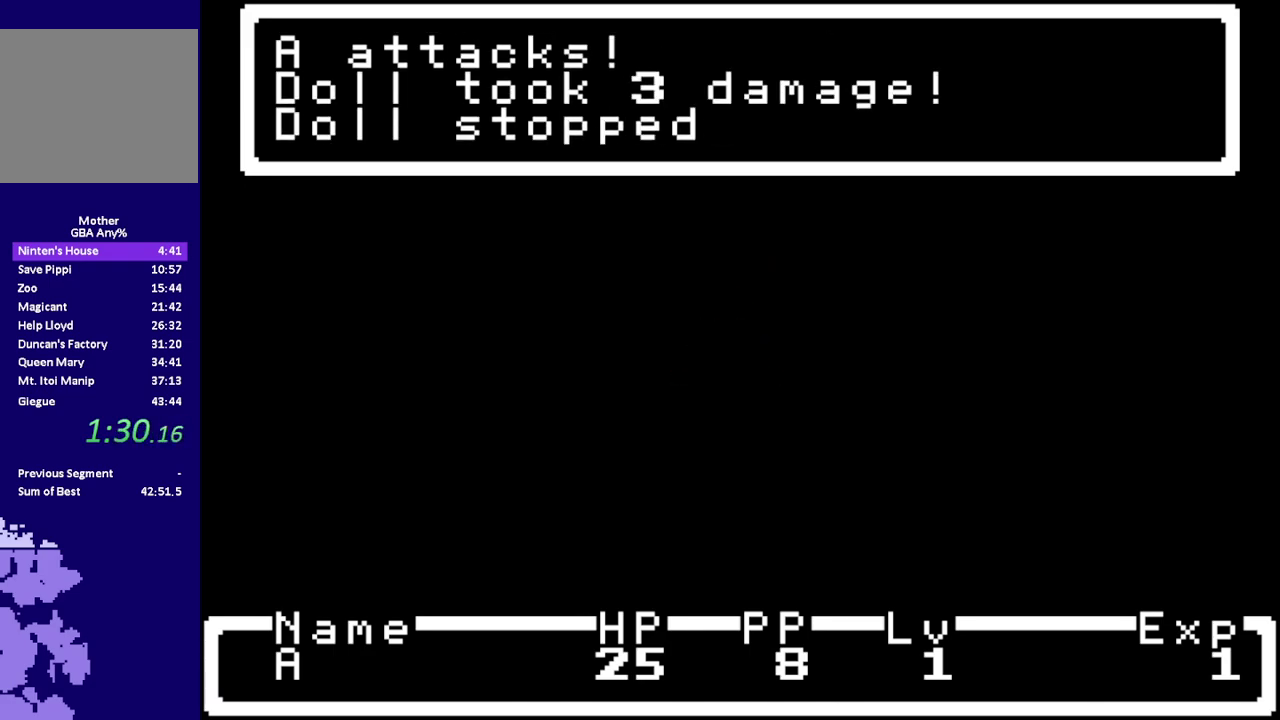
{"buttons": ["B"]}
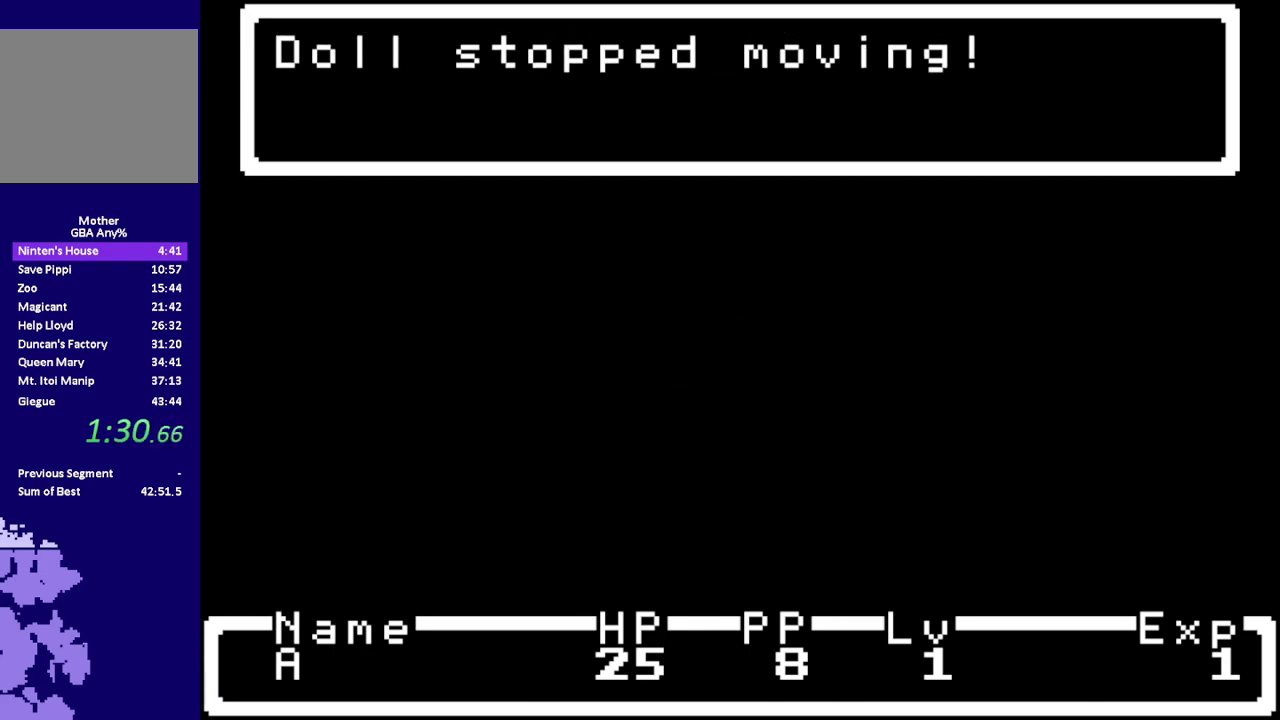
{"buttons": ["A", "B", "L1"]}
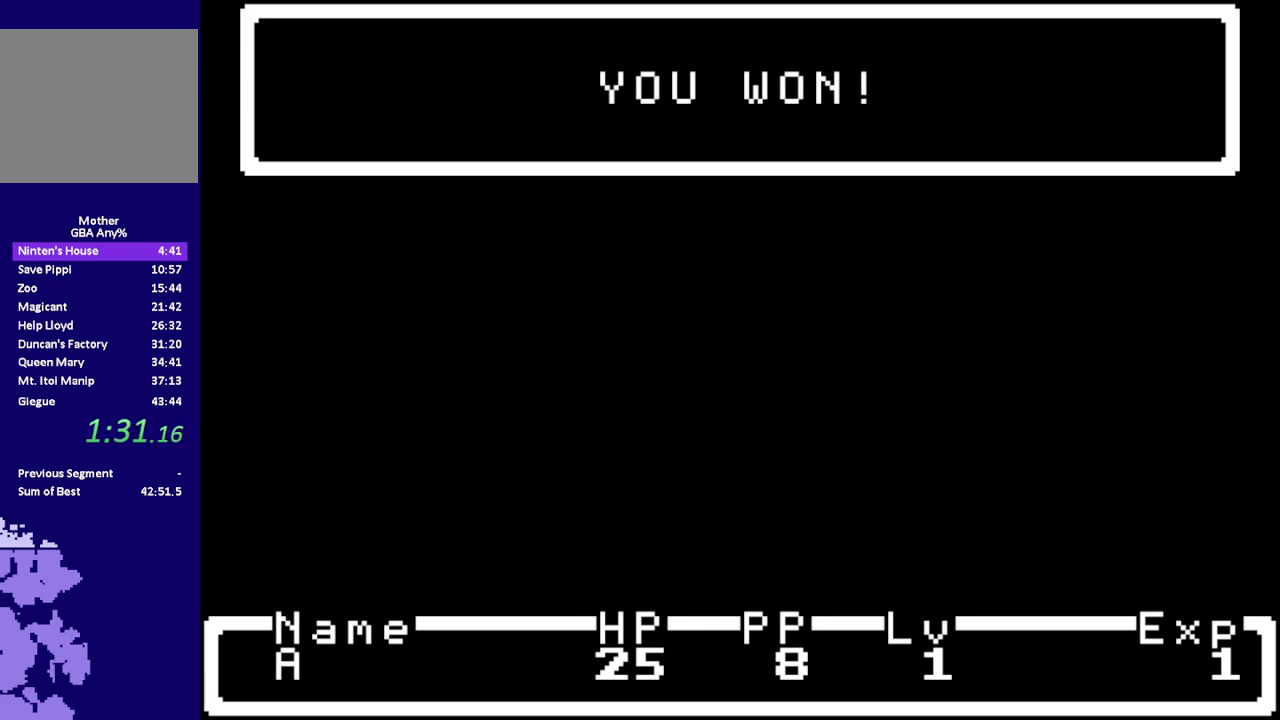
{"buttons": []}
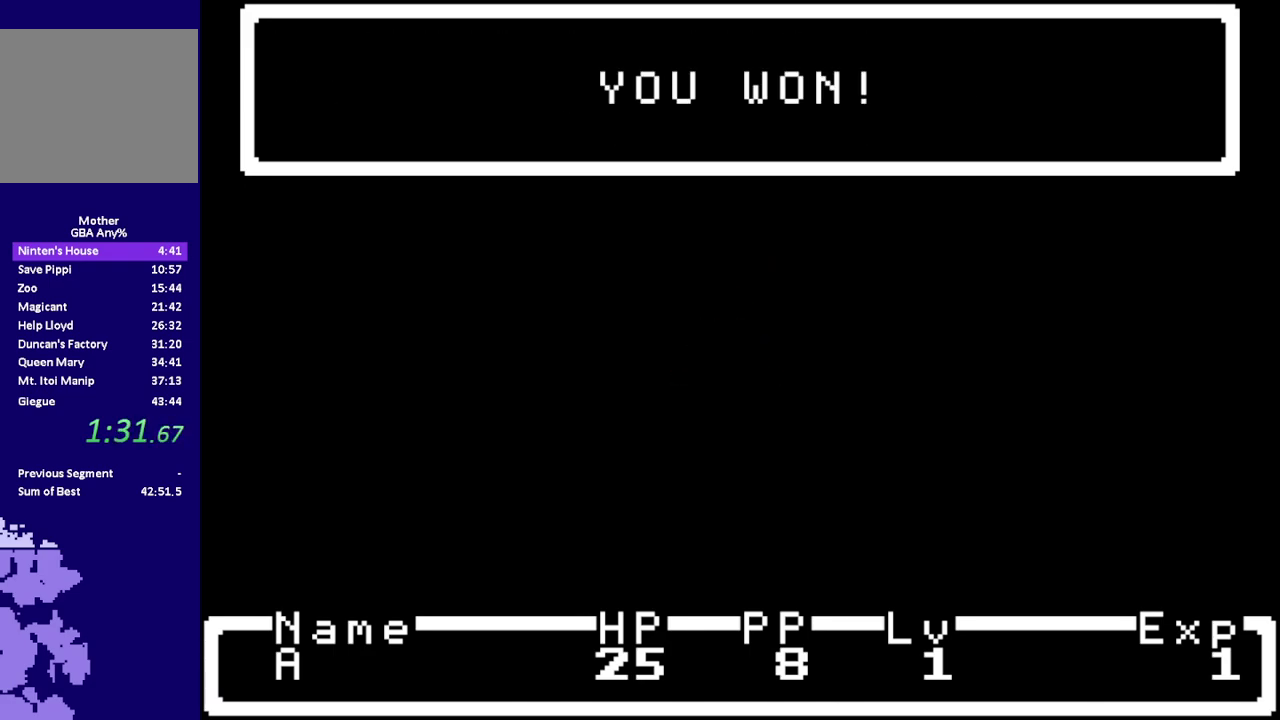
{"buttons": ["A", "L1"], "events": [[267, "A", "down"], [300, "L1", "down"], [350, "A", "up"], [350, "L1", "up"], [450, "A", "down"], [450, "L1", "down"]]}
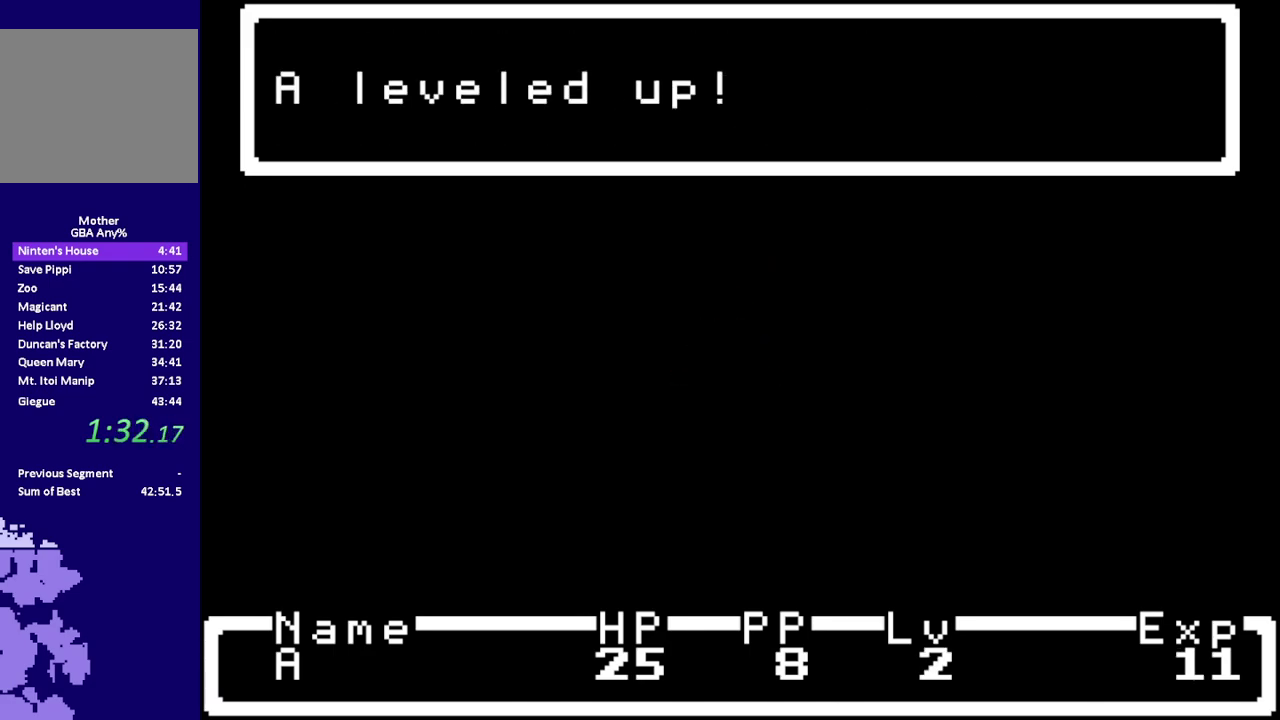
{"buttons": ["B"]}
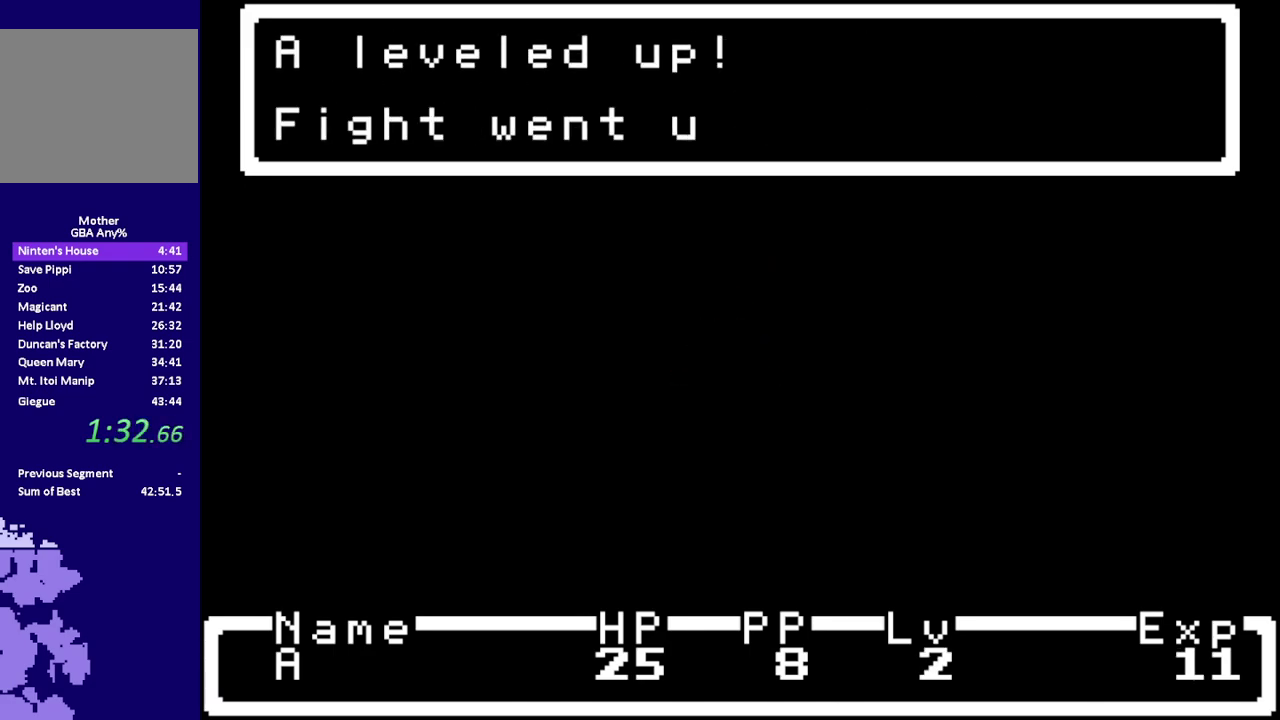
{"buttons": ["L1"]}
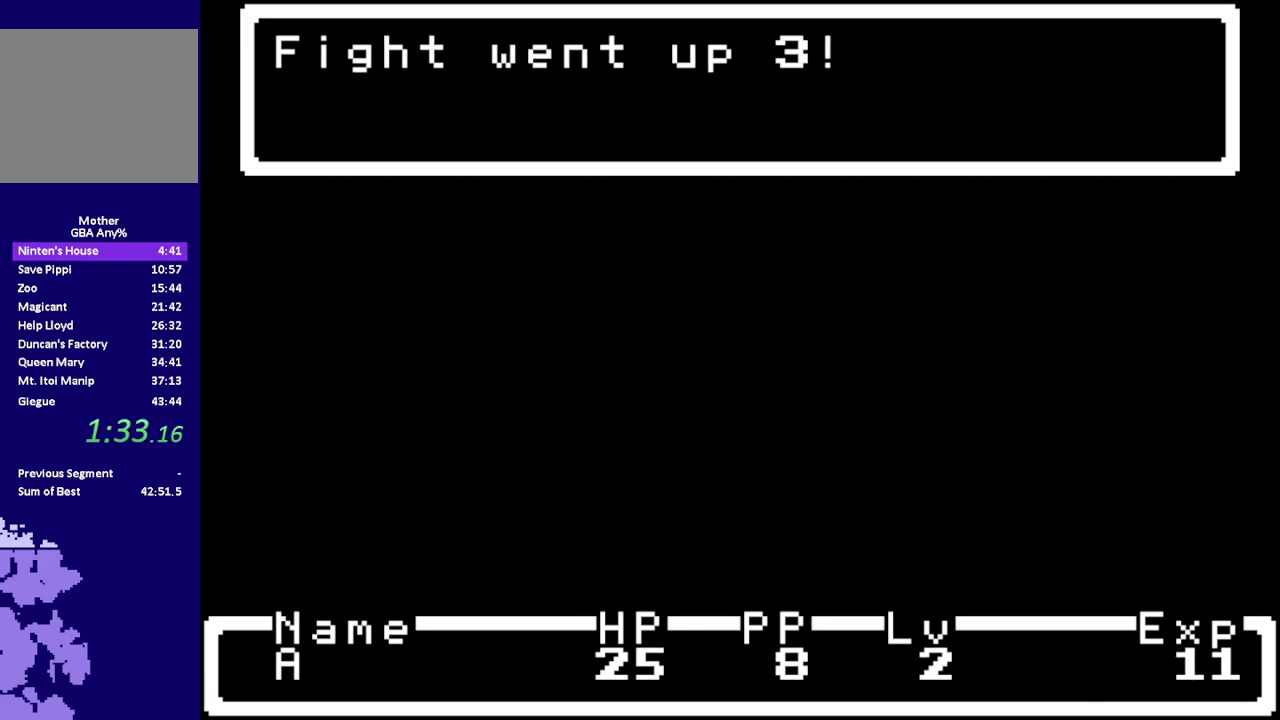
{"buttons": [], "events": [[17, "L1", "up"], [83, "L1", "down"], [150, "L1", "up"], [400, "A", "down"], [400, "L1", "down"], [467, "A", "up"], [467, "L1", "up"]]}
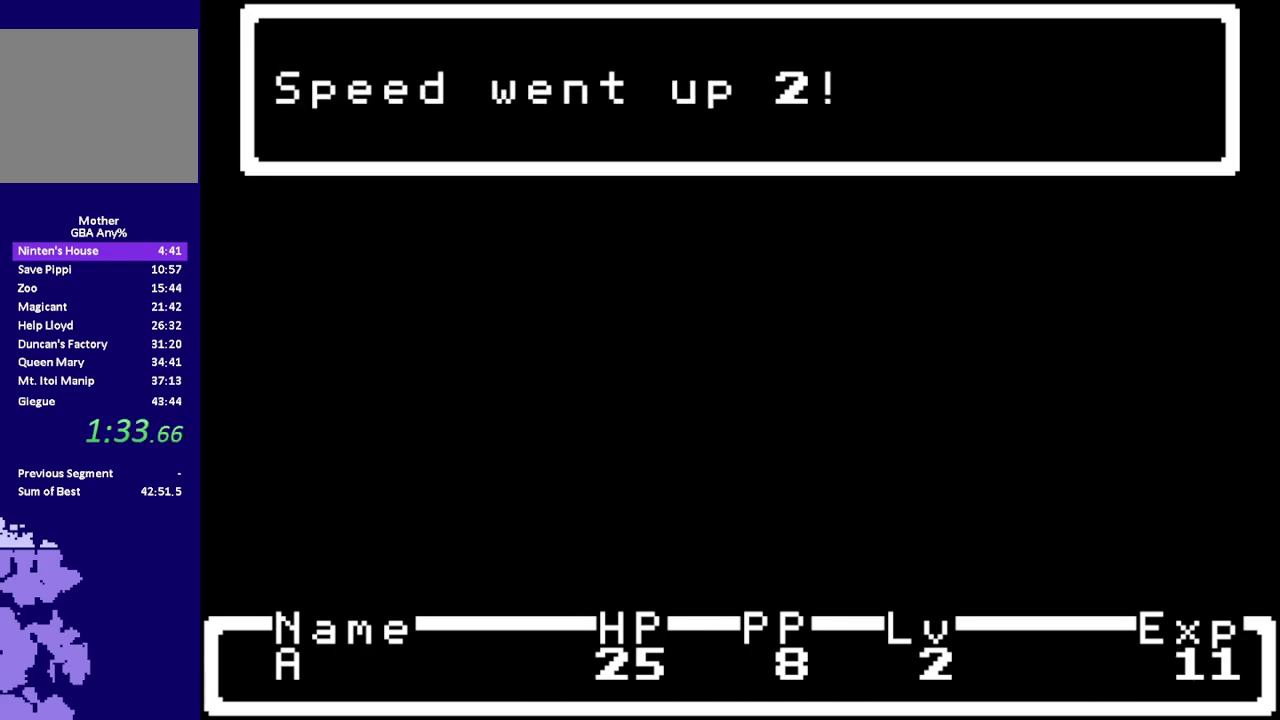
{"buttons": [], "events": [[33, "A", "down"], [67, "L1", "down"], [133, "A", "up"], [133, "L1", "up"], [200, "A", "down"], [200, "L1", "down"], [250, "A", "up"], [283, "L1", "up"], [383, "A", "down"], [383, "L1", "down"], [450, "A", "up"], [450, "L1", "up"]]}
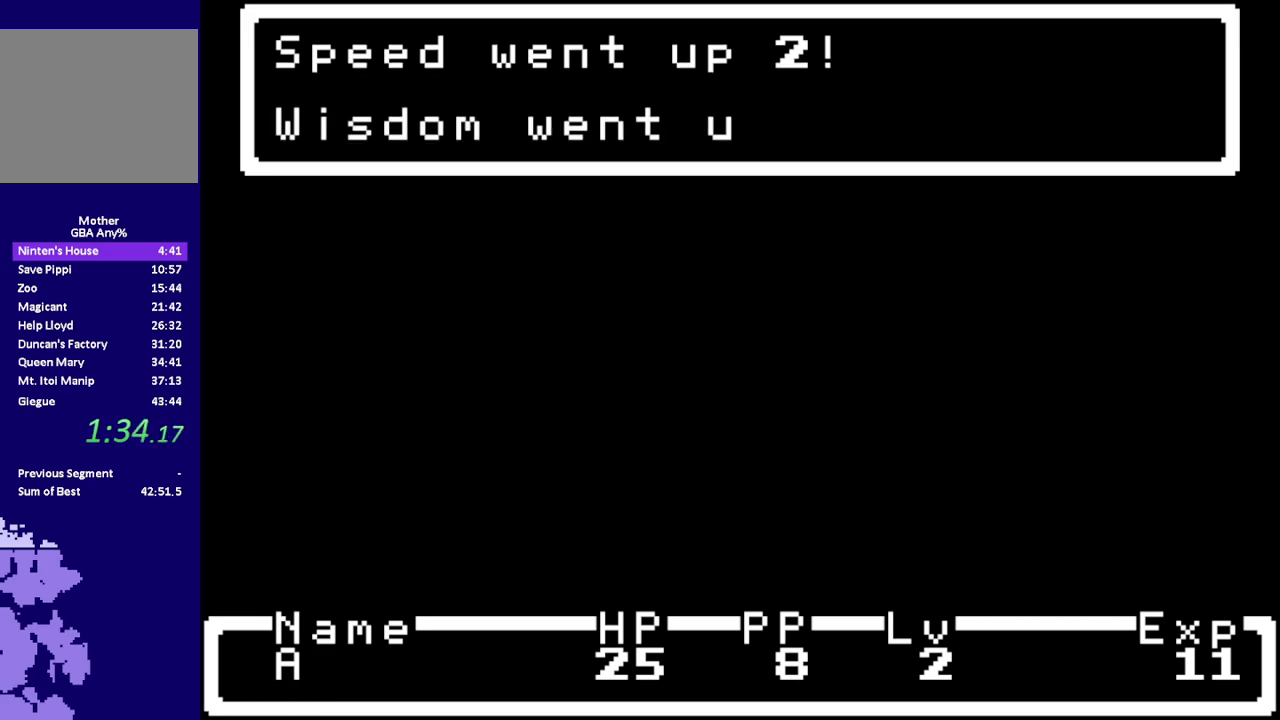
{"buttons": ["A", "B", "L1"]}
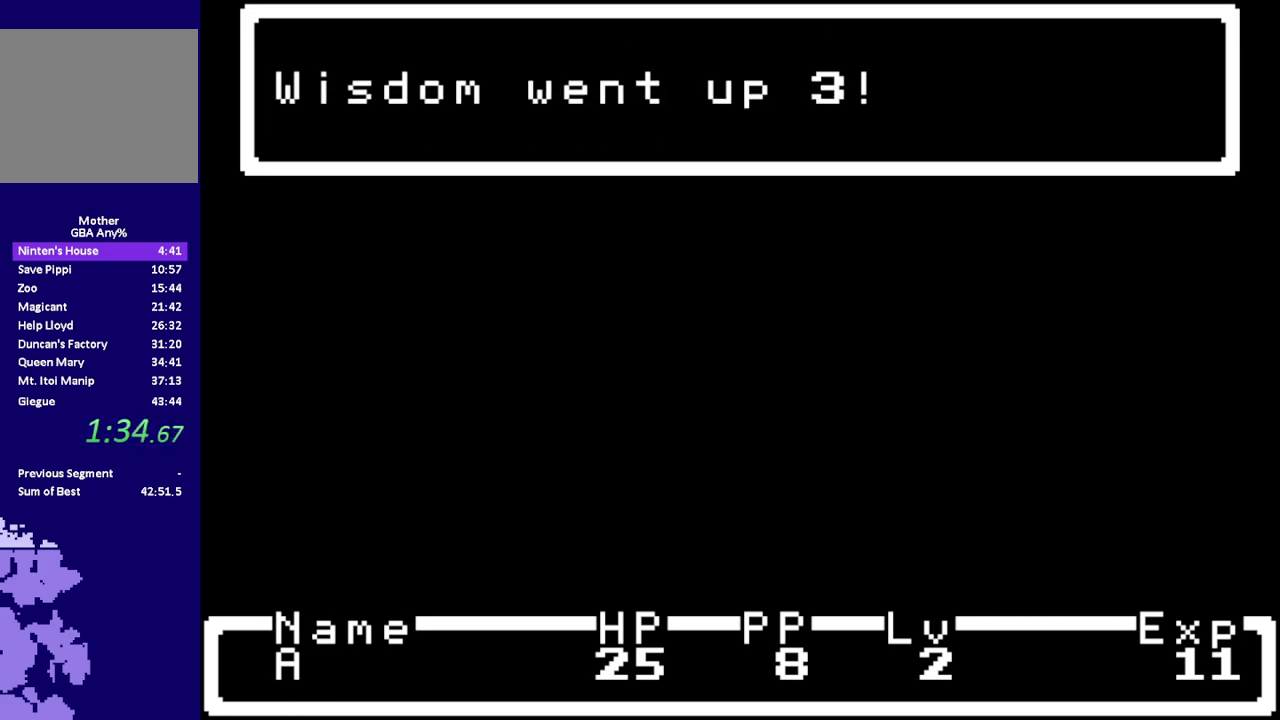
{"buttons": ["A", "B", "L1"], "events": [[67, "A", "up"], [67, "L1", "up"], [167, "A", "down"], [233, "A", "up"], [317, "A", "down"], [383, "A", "up"], [450, "A", "down"], [483, "L1", "down"]]}
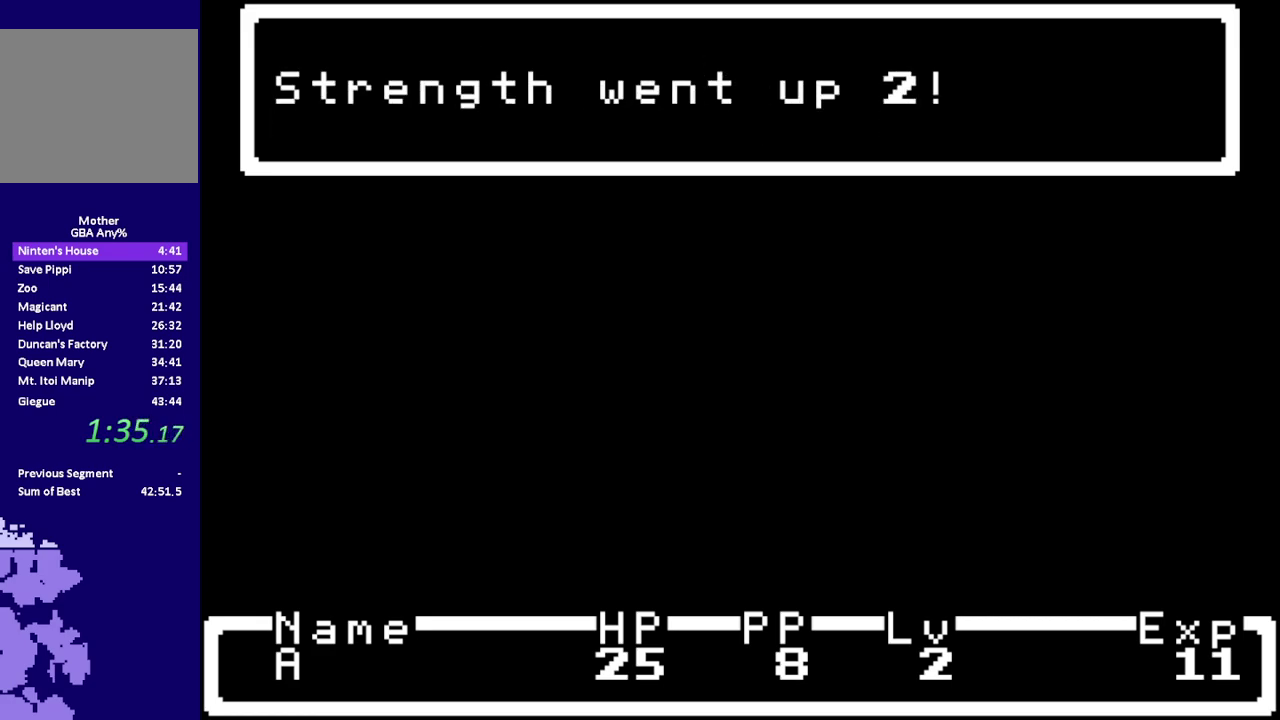
{"buttons": ["A", "B", "L1"], "events": [[50, "A", "up"], [50, "L1", "up"], [117, "A", "down"], [117, "L1", "down"], [183, "A", "up"], [183, "L1", "up"], [267, "A", "down"], [300, "L1", "down"], [367, "A", "up"], [367, "L1", "up"], [467, "A", "down"], [467, "L1", "down"]]}
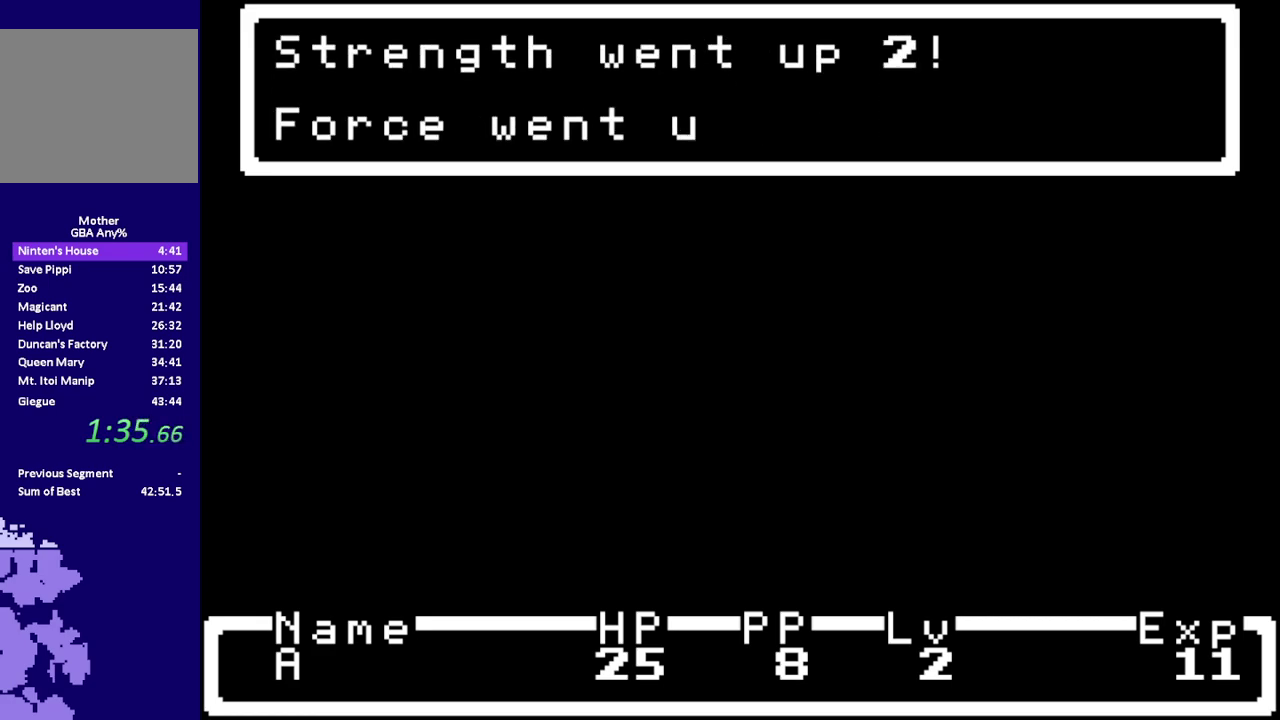
{"buttons": ["A"]}
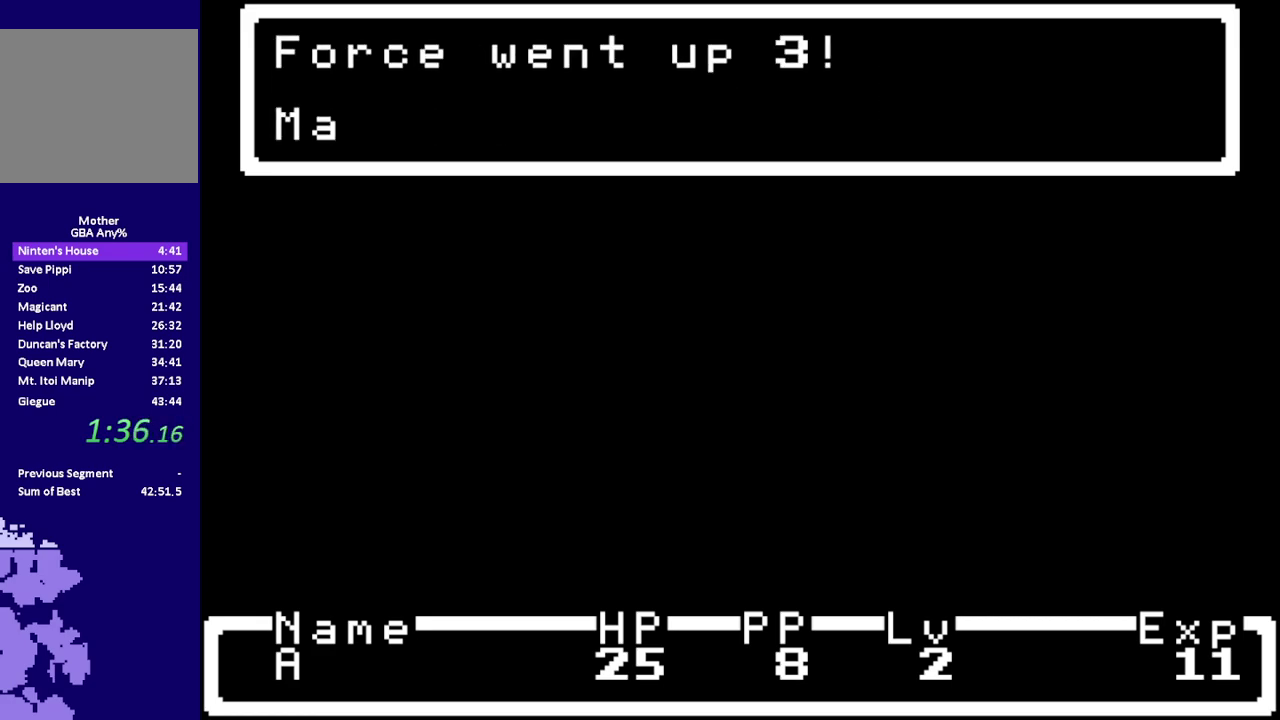
{"buttons": [], "events": [[17, "A", "up"], [217, "A", "down"], [250, "L1", "down"], [300, "L1", "up"], [333, "A", "up"], [400, "A", "down"], [400, "L1", "down"], [467, "A", "up"], [467, "L1", "up"]]}
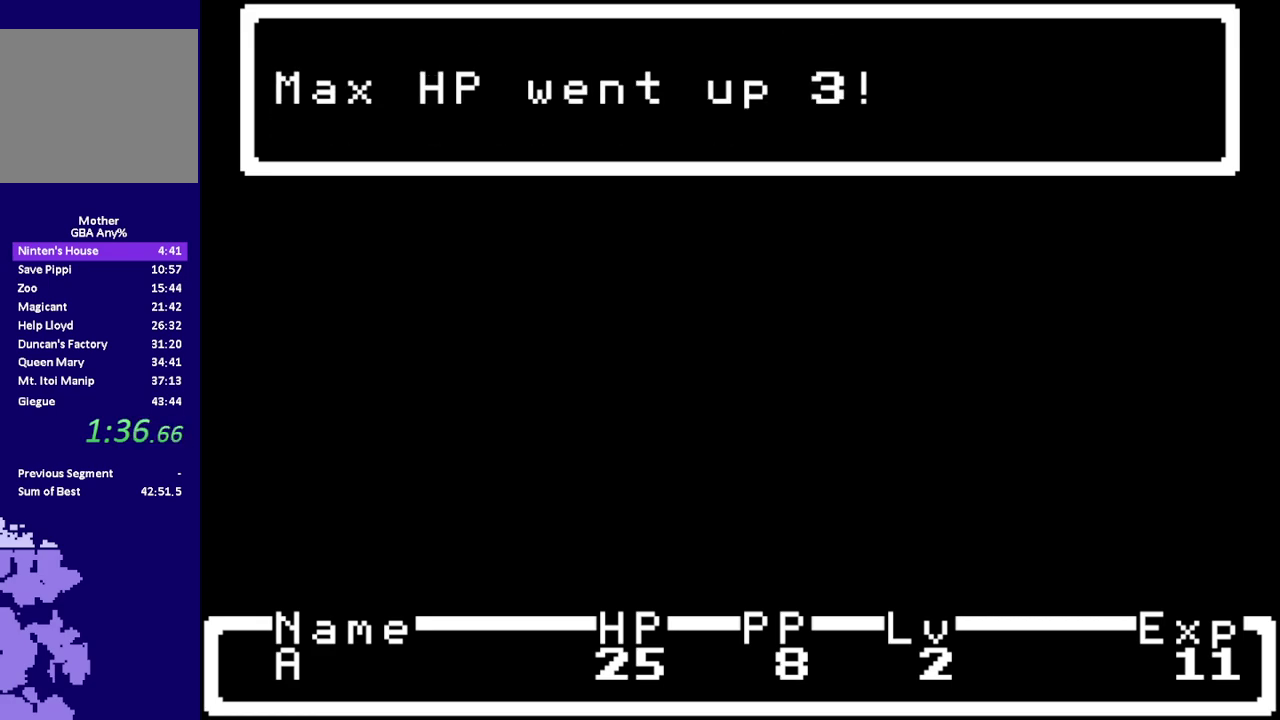
{"buttons": [], "events": [[67, "A", "down"], [67, "L1", "down"], [133, "A", "up"], [133, "L1", "up"], [200, "A", "down"], [267, "A", "up"], [383, "A", "down"], [383, "L1", "down"], [450, "A", "up"], [450, "L1", "up"]]}
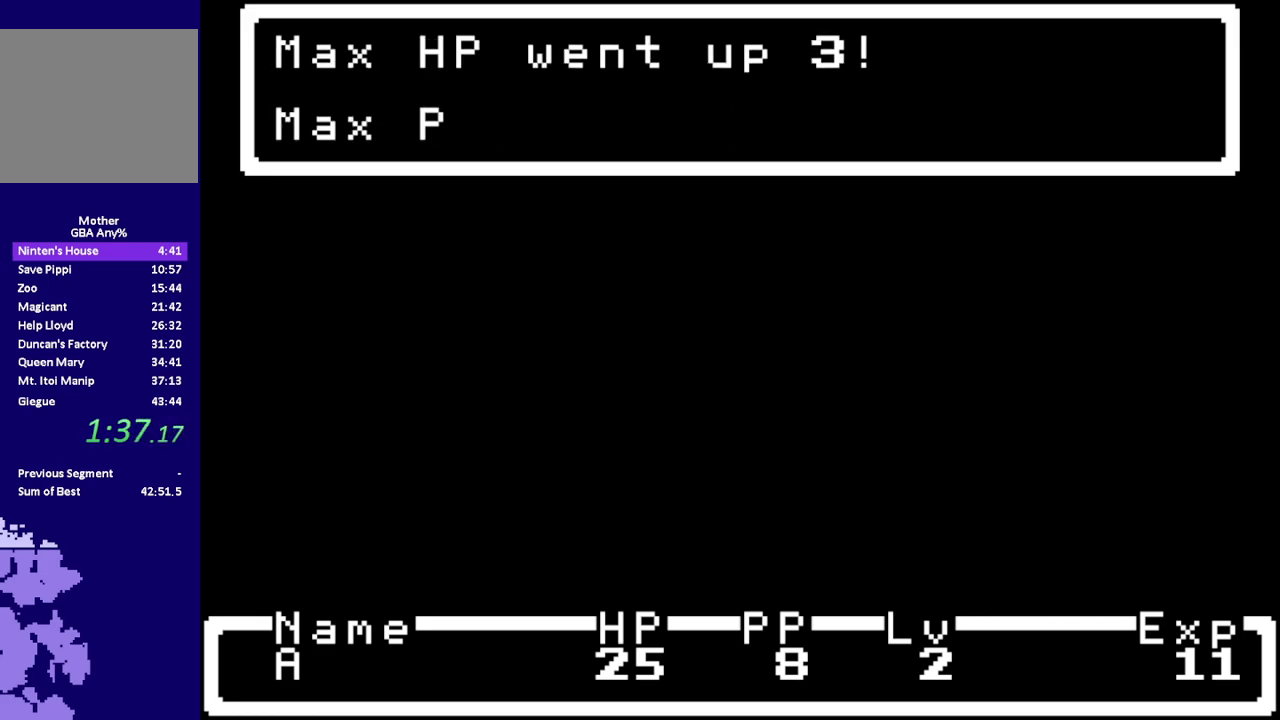
{"buttons": ["A", "L1"], "events": [[17, "A", "down"], [83, "A", "up"], [183, "A", "down"], [183, "L1", "down"], [250, "A", "up"], [250, "L1", "up"], [317, "A", "down"], [350, "L1", "down"], [400, "A", "up"], [433, "L1", "up"], [500, "A", "down"], [500, "L1", "down"]]}